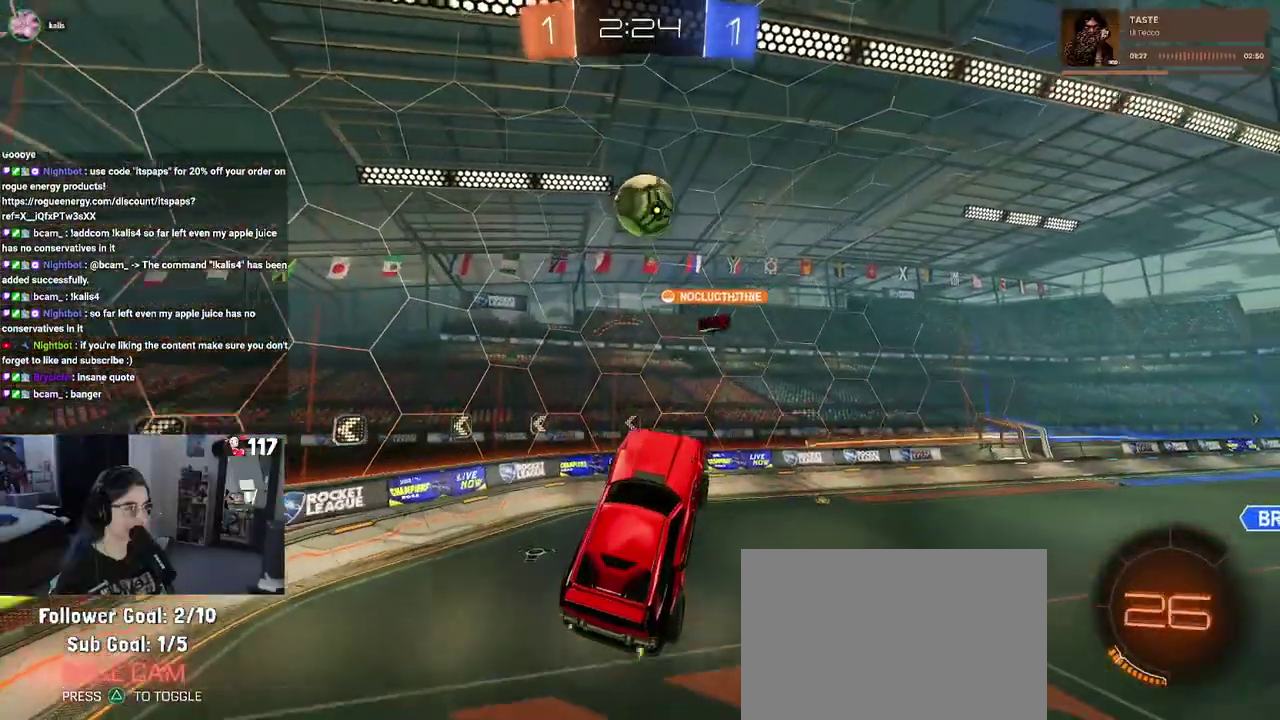
Gameplay with a controller (PlayStation layout); each line is a JSON object with the inputs held at the frame after it. "events" lists button and stick changes between this image and that frame as [ms after this image, input, new state], when the widget could be followed in between. Not read: START.
{"buttons": ["R1"], "left_stick": "up", "right_stick": "center", "events": [[33, "R1", "down"], [183, "R1", "up"], [183, "left_stick", "up"], [200, "R2", "up"], [317, "R1", "down"]]}
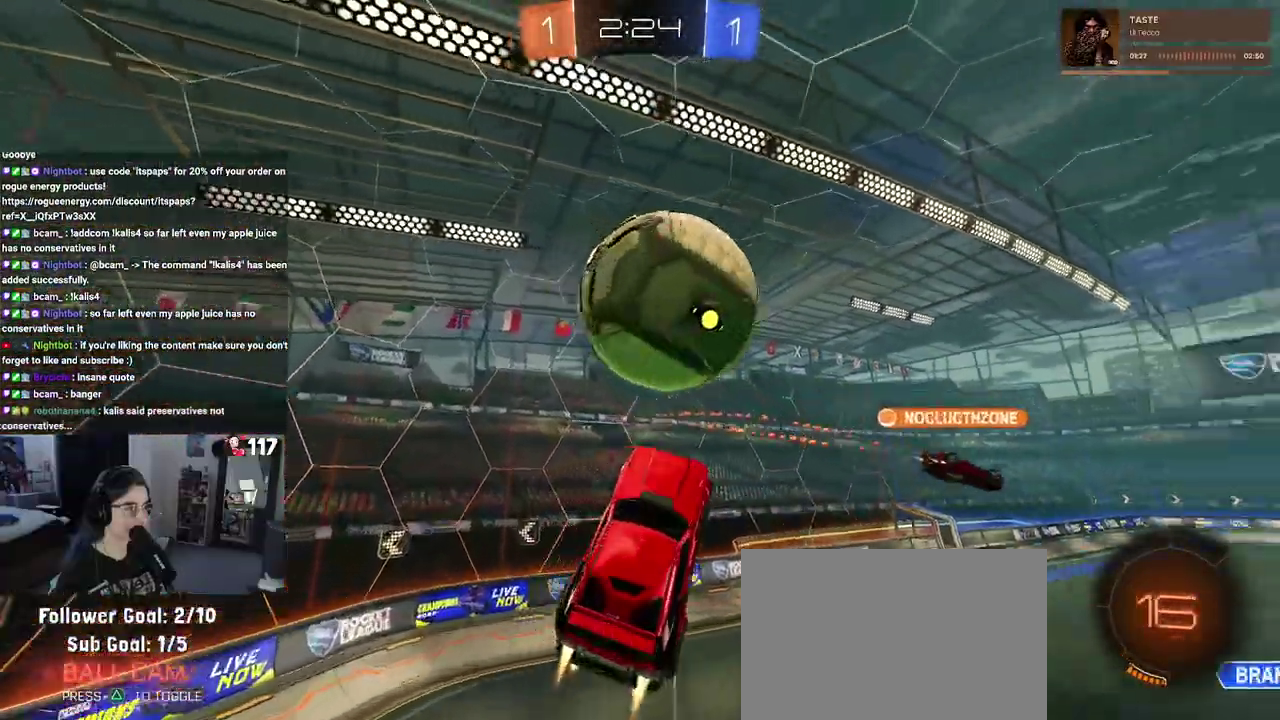
{"buttons": [], "left_stick": "center", "right_stick": "center"}
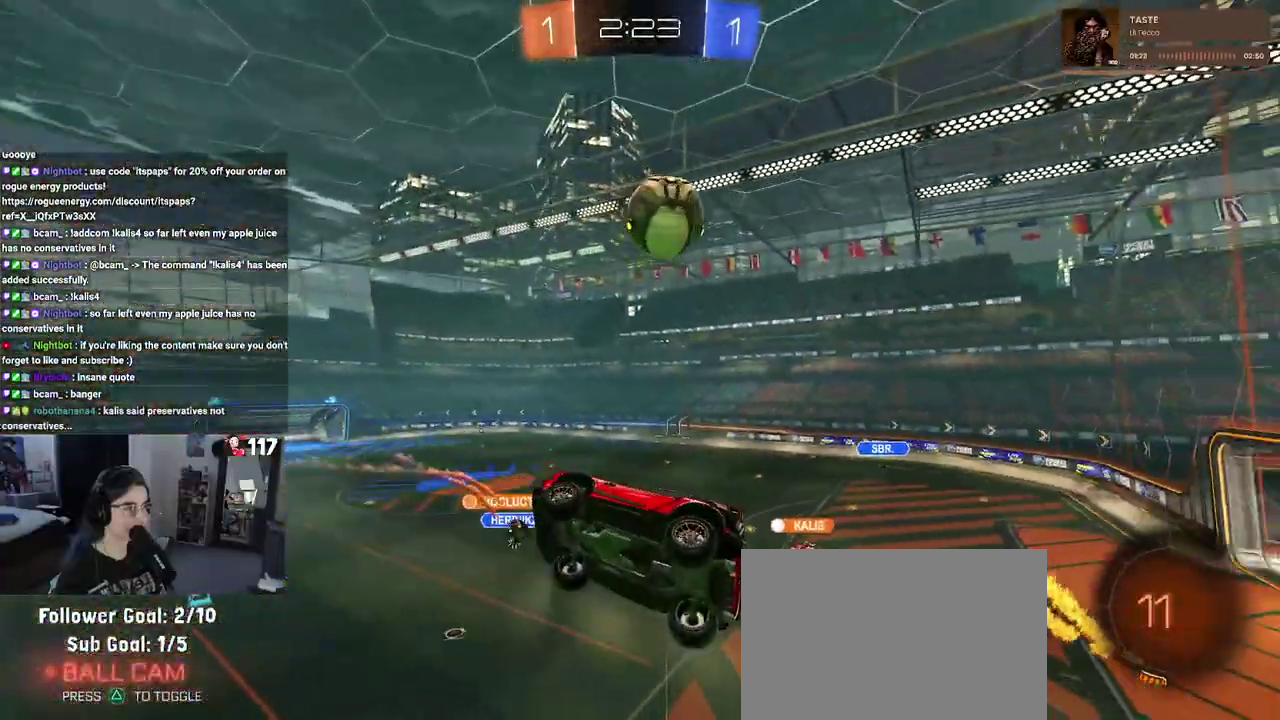
{"buttons": ["R2"], "left_stick": "center", "right_stick": "center"}
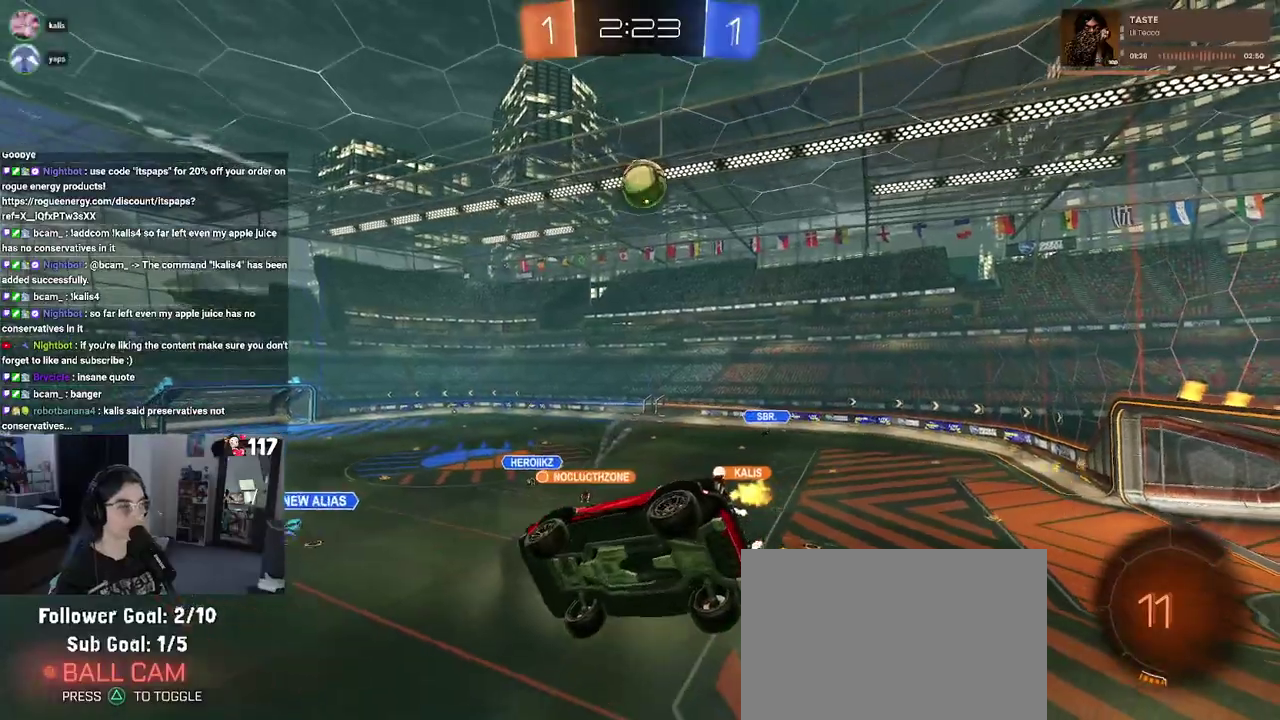
{"buttons": ["R2"], "left_stick": "center", "right_stick": "center", "events": []}
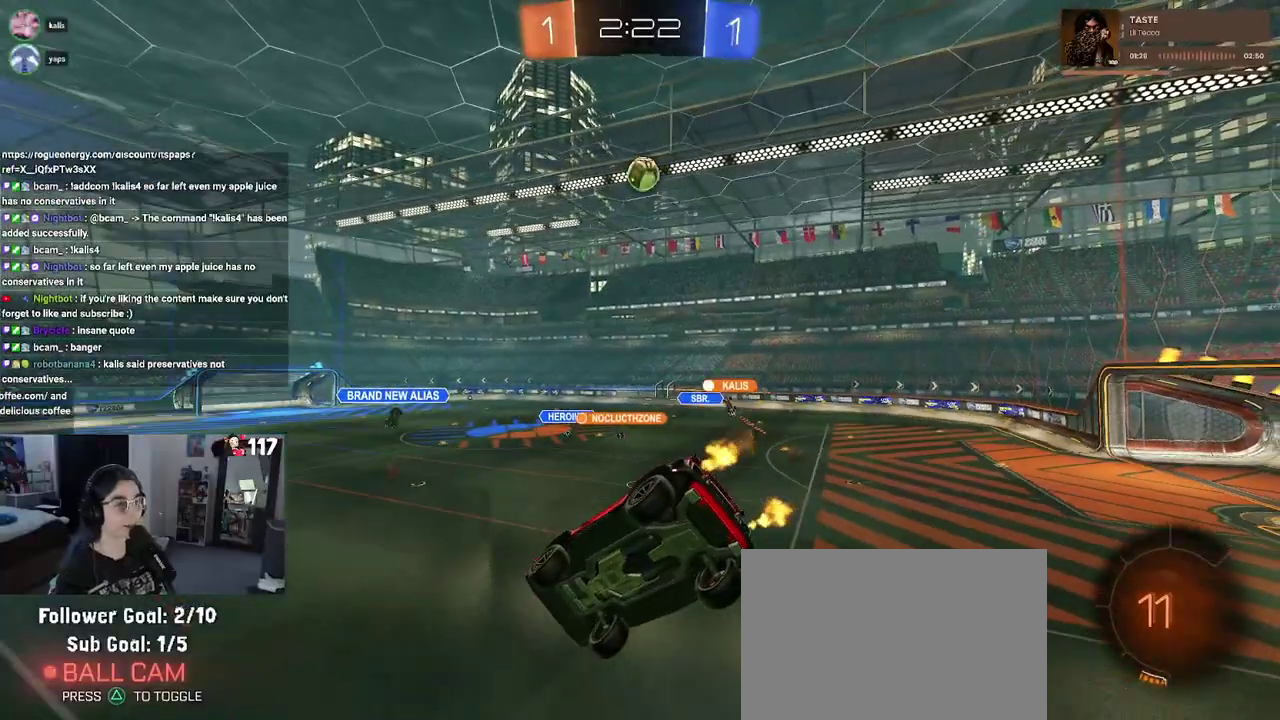
{"buttons": ["R2"], "left_stick": "center", "right_stick": "center", "events": []}
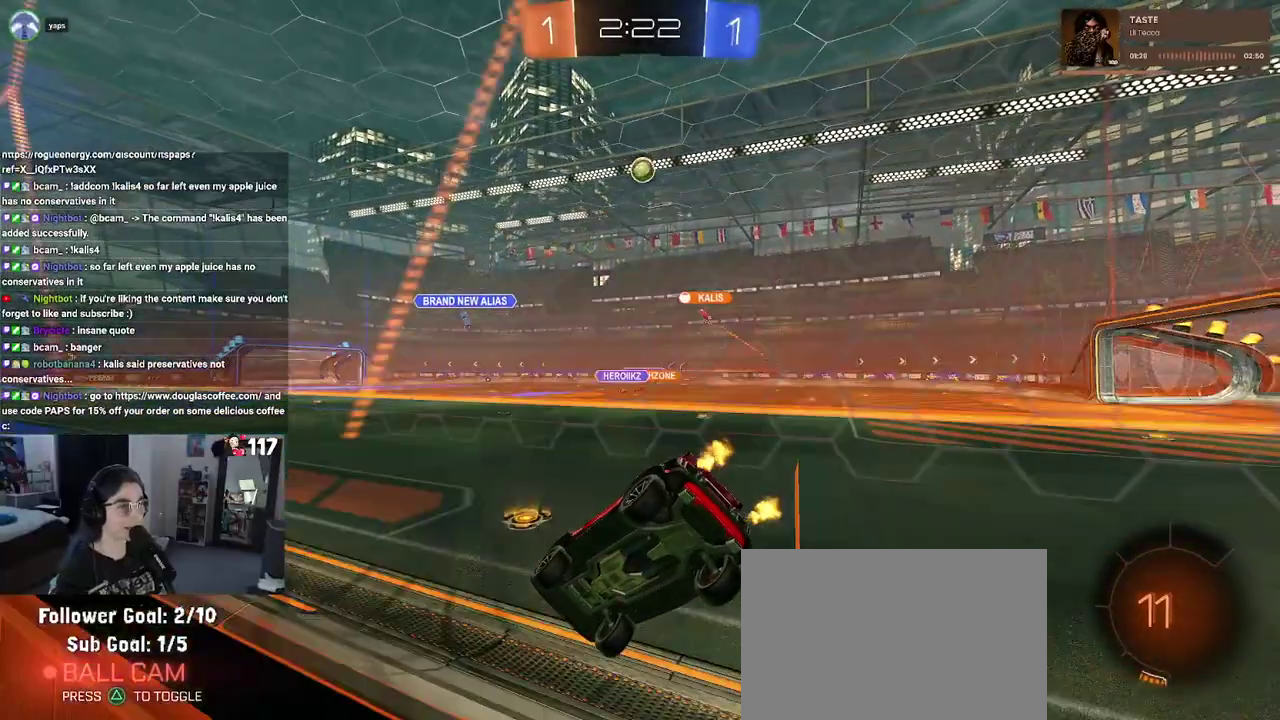
{"buttons": ["R2"], "left_stick": "center", "right_stick": "center", "events": []}
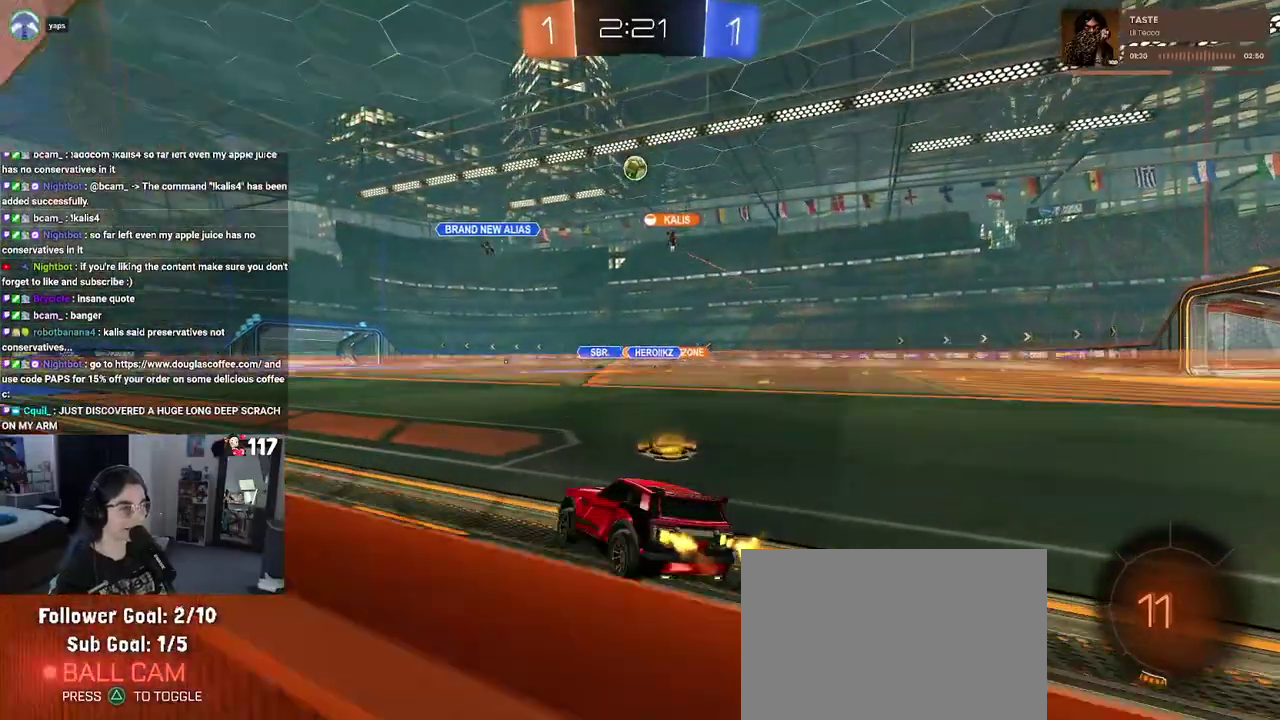
{"buttons": ["R2"], "left_stick": "up-right", "right_stick": "center", "events": [[483, "left_stick", "up-right"]]}
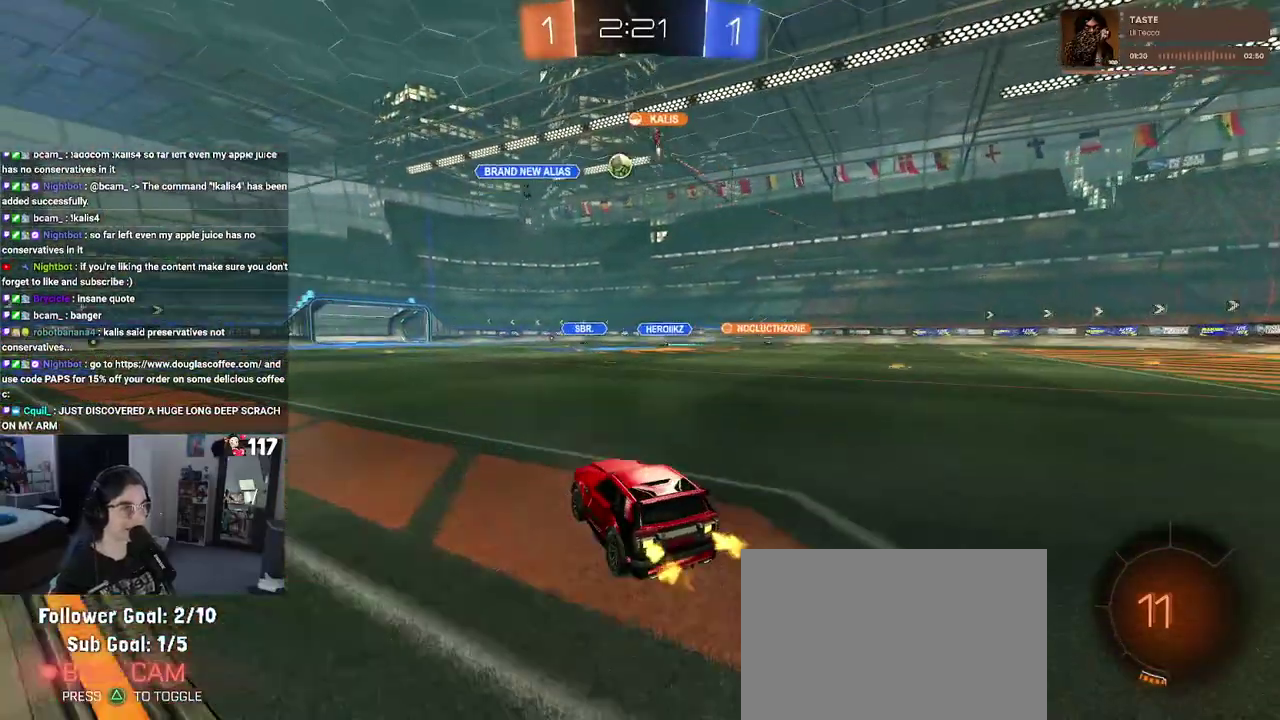
{"buttons": ["R2"], "left_stick": "up-right", "right_stick": "center", "events": [[33, "left_stick", "right"], [483, "left_stick", "up-right"]]}
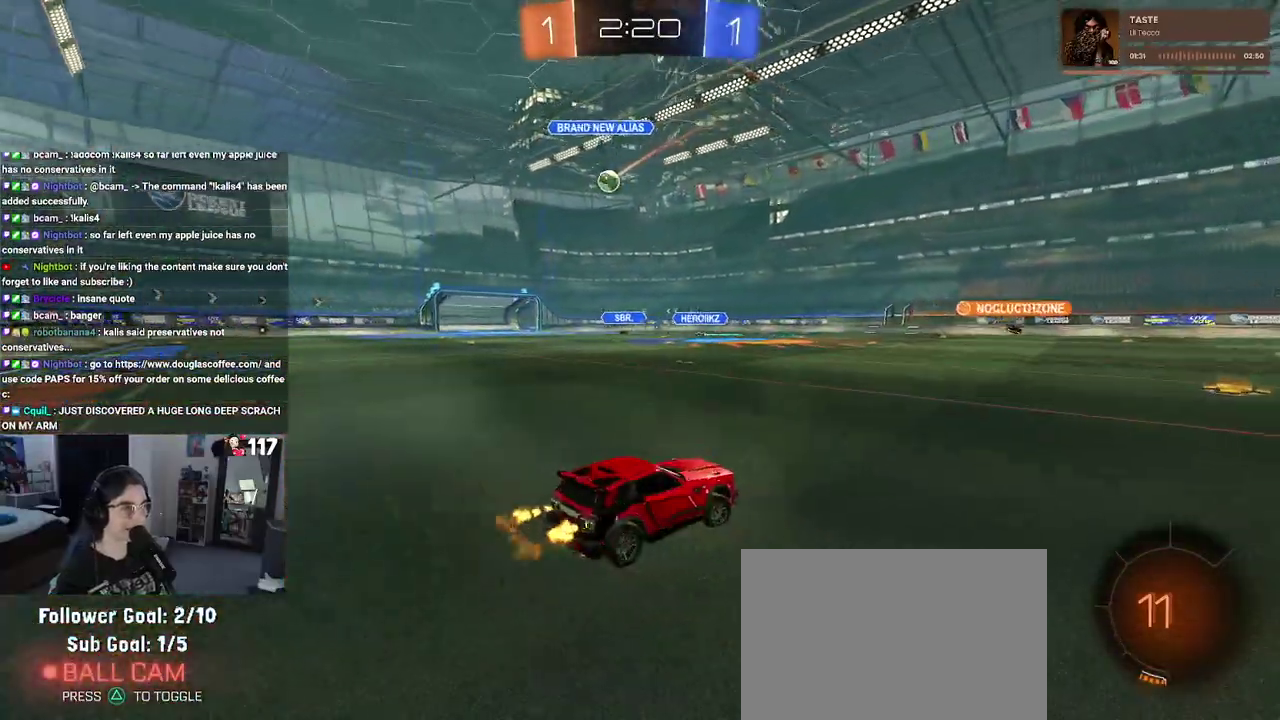
{"buttons": ["SQUARE", "R2"], "left_stick": "left", "right_stick": "center", "events": [[217, "left_stick", "center"], [333, "left_stick", "up"], [383, "left_stick", "center"], [433, "left_stick", "left"], [500, "SQUARE", "down"]]}
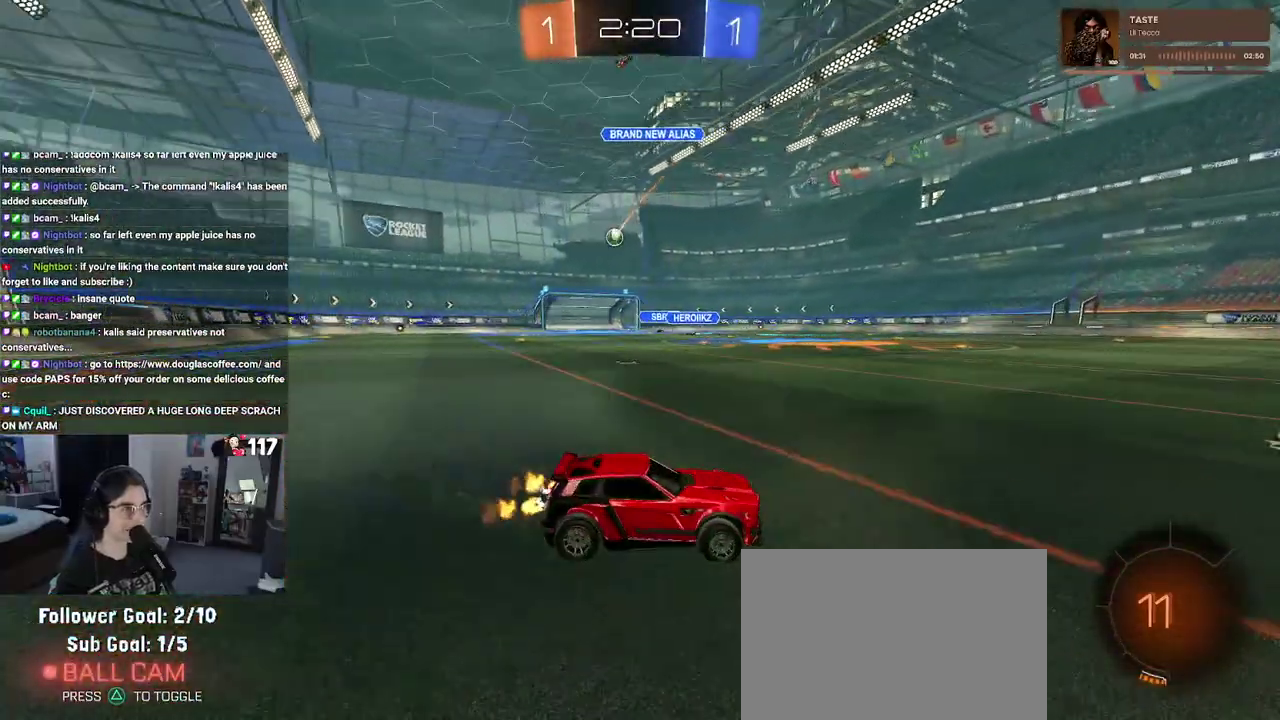
{"buttons": ["R2"], "left_stick": "up-left", "right_stick": "center", "events": [[133, "SQUARE", "up"], [133, "left_stick", "up-left"], [433, "left_stick", "up"], [483, "left_stick", "up-left"]]}
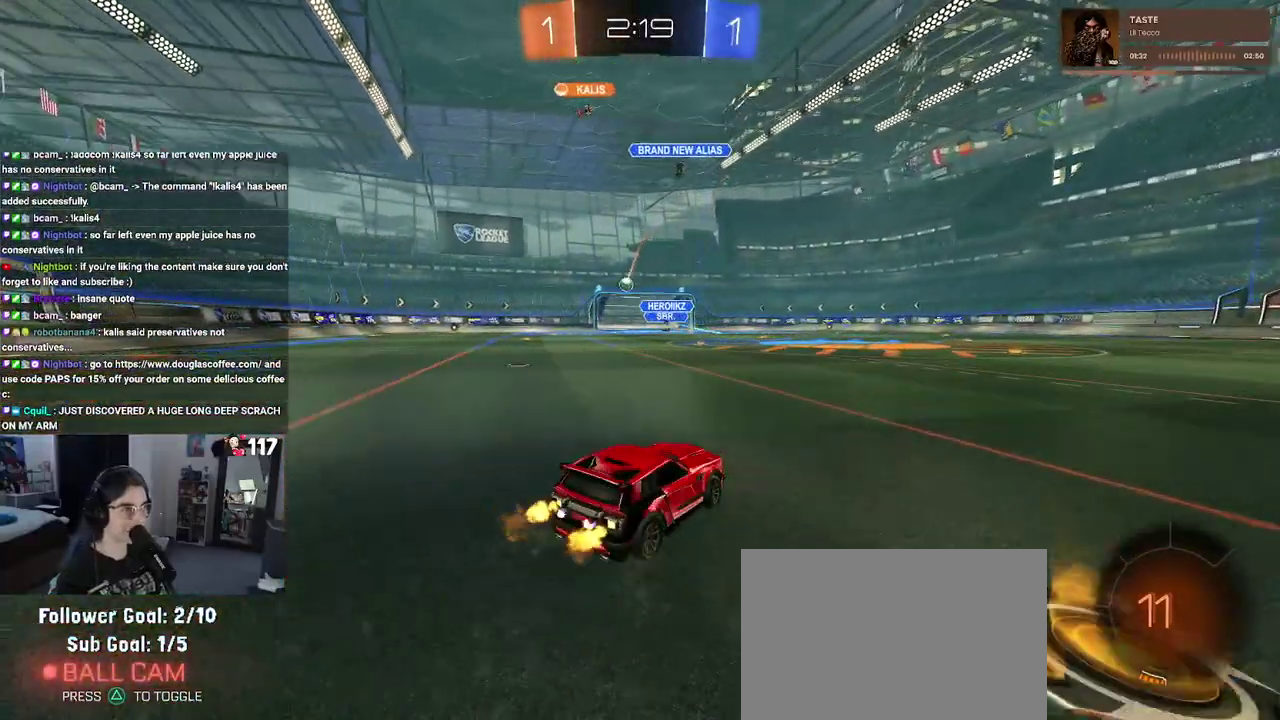
{"buttons": ["R2"], "left_stick": "left", "right_stick": "center", "events": [[117, "left_stick", "left"]]}
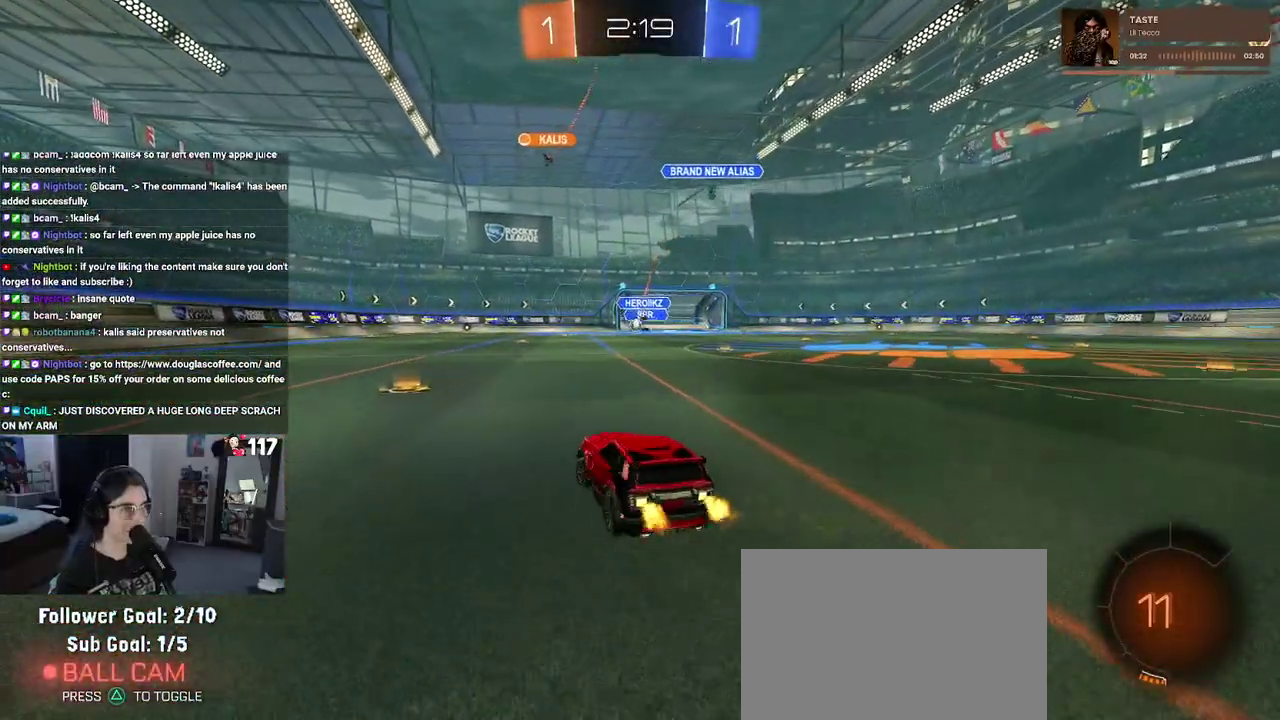
{"buttons": ["R1", "R2"], "left_stick": "center", "right_stick": "center"}
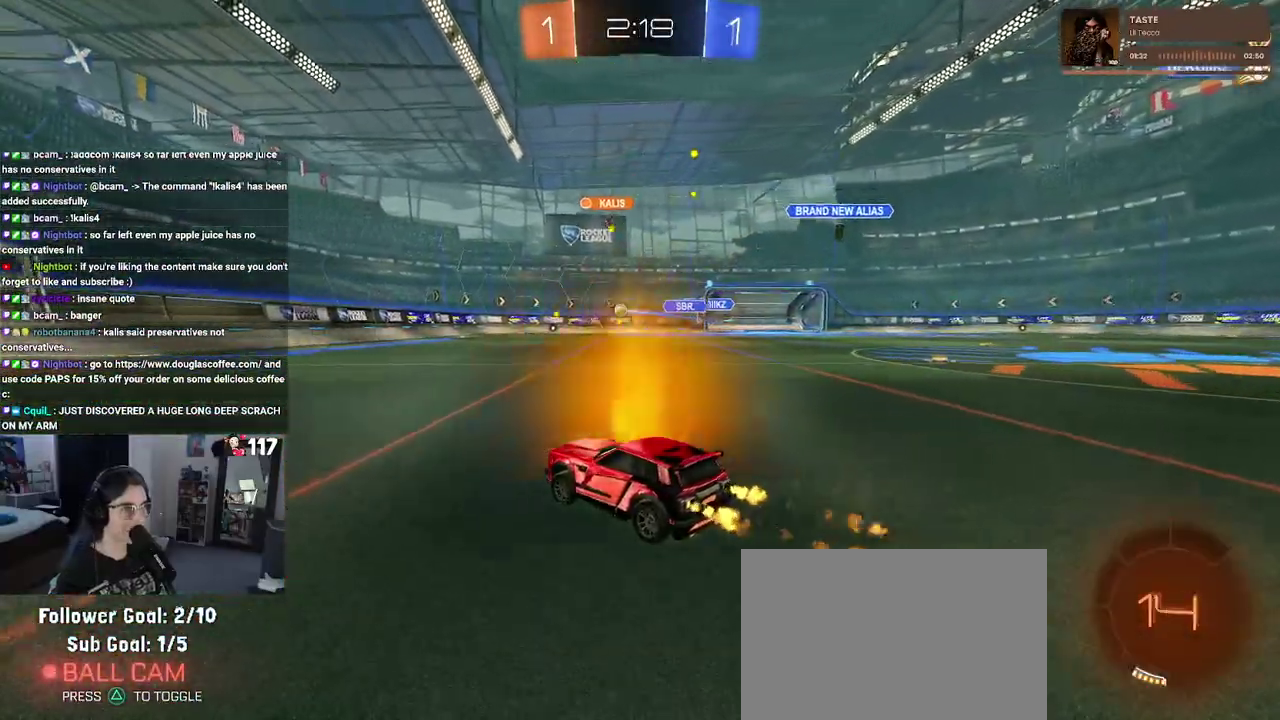
{"buttons": ["R1", "R2"], "left_stick": "left", "right_stick": "center"}
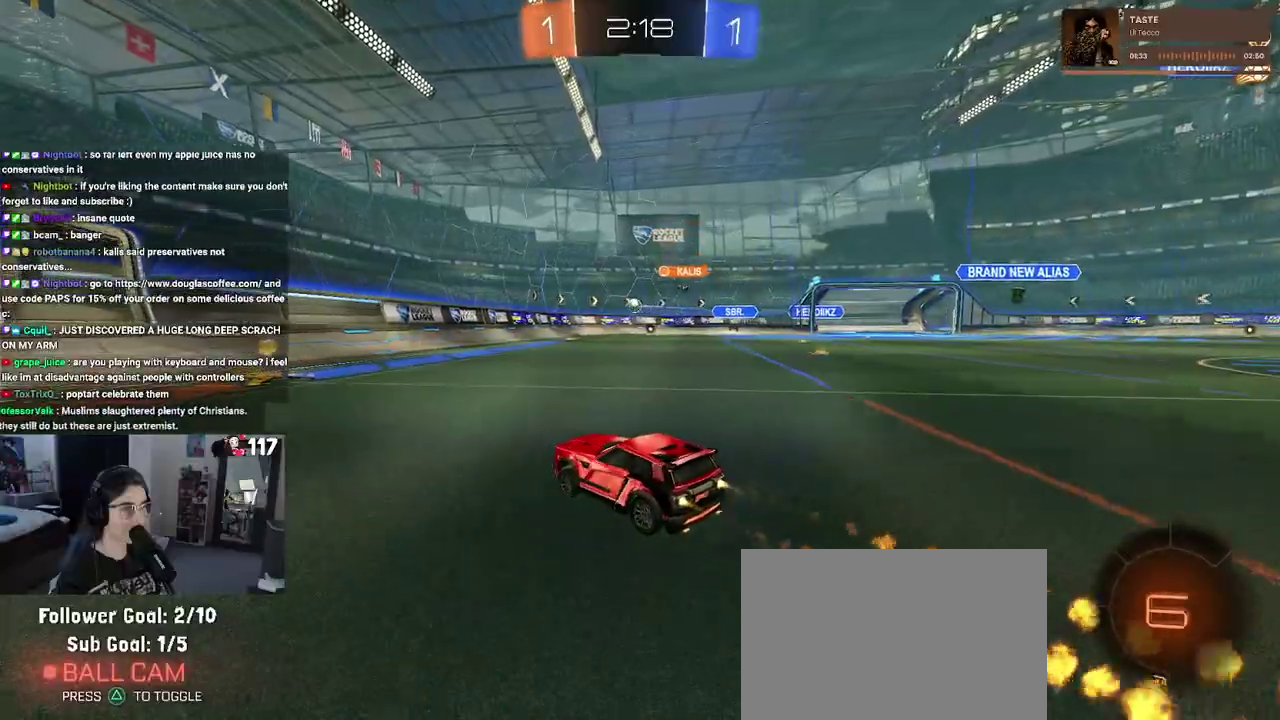
{"buttons": ["R1", "R2"], "left_stick": "up-right", "right_stick": "center", "events": [[150, "left_stick", "center"], [200, "left_stick", "up-right"]]}
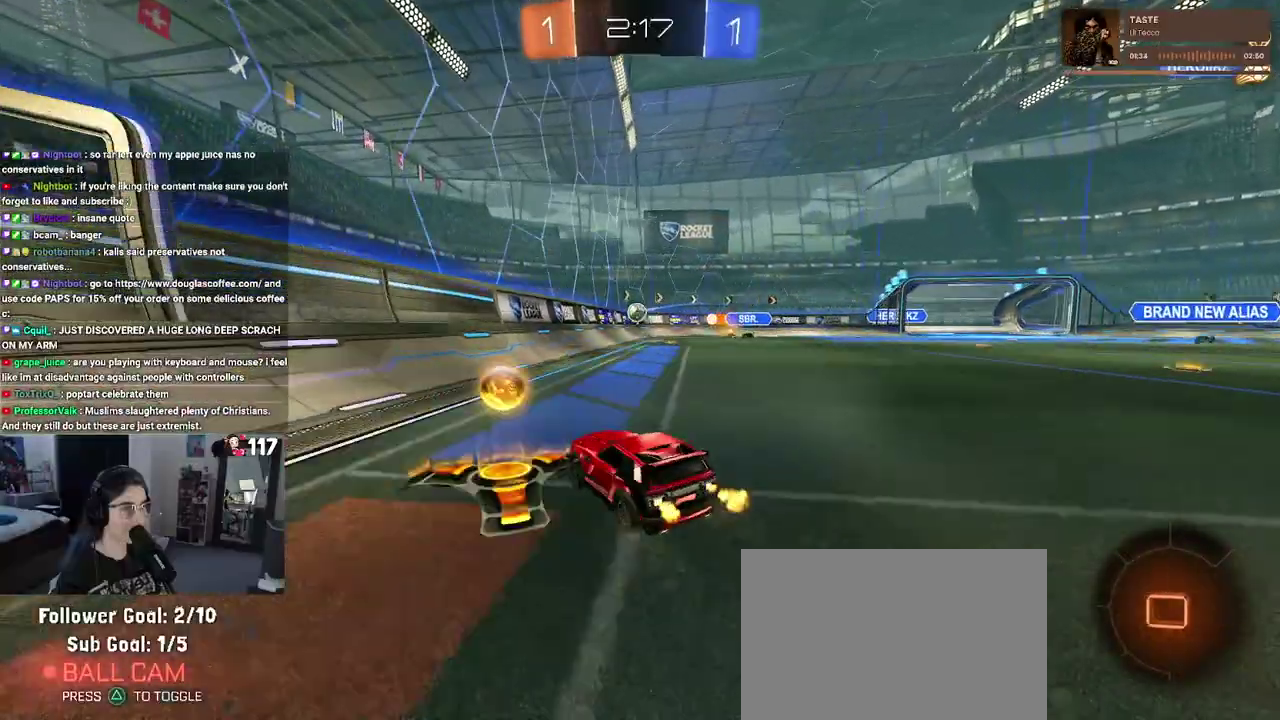
{"buttons": ["R1", "R2"], "left_stick": "up-right", "right_stick": "center", "events": [[333, "left_stick", "up"], [483, "left_stick", "up-right"]]}
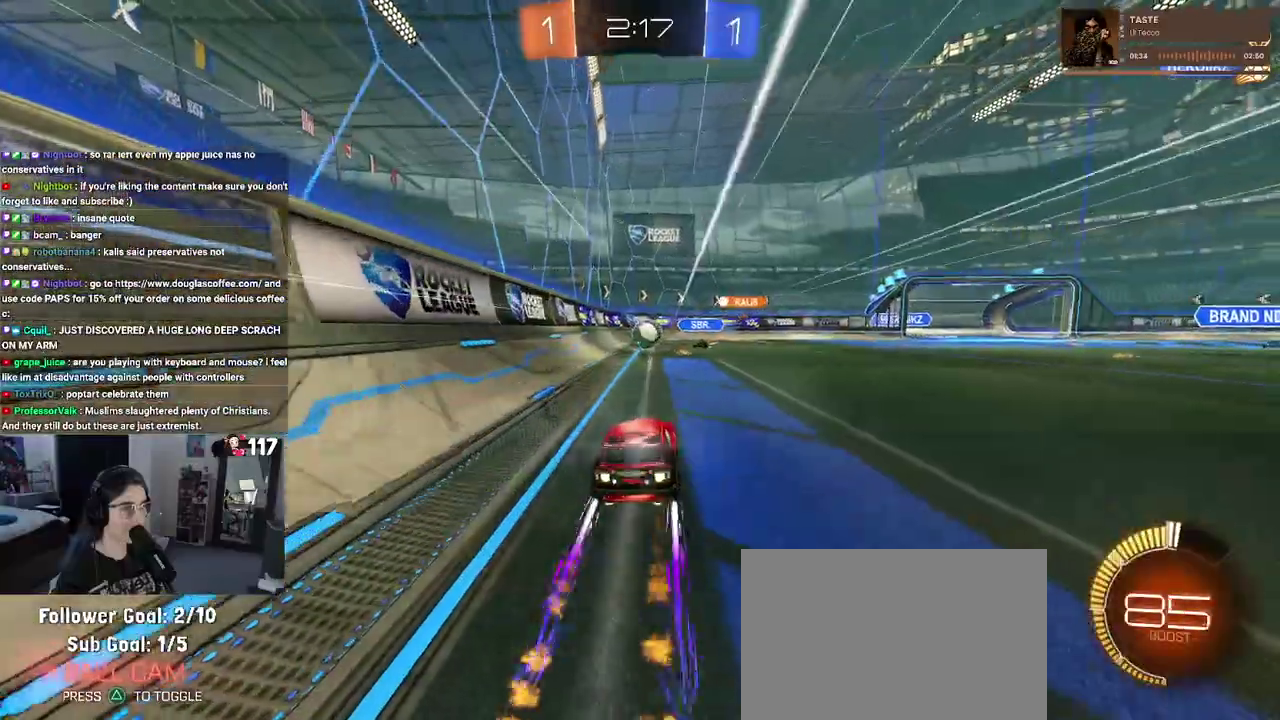
{"buttons": ["CROSS", "R2"], "left_stick": "up-left", "right_stick": "center", "events": [[100, "R1", "up"], [133, "CROSS", "down"], [150, "left_stick", "down-left"], [350, "CROSS", "up"], [350, "left_stick", "up-left"], [400, "CROSS", "down"]]}
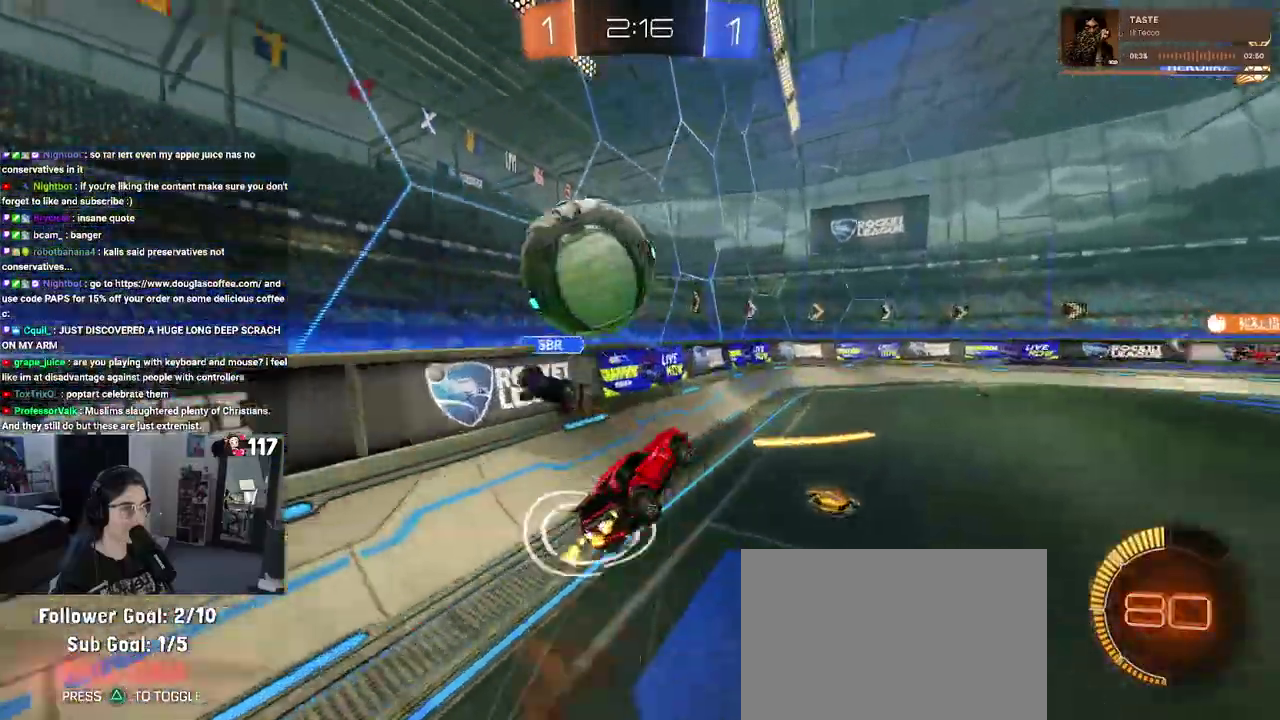
{"buttons": ["R2"], "left_stick": "up-right", "right_stick": "center", "events": [[50, "left_stick", "left"], [67, "CROSS", "up"], [250, "left_stick", "up"], [317, "left_stick", "up-right"]]}
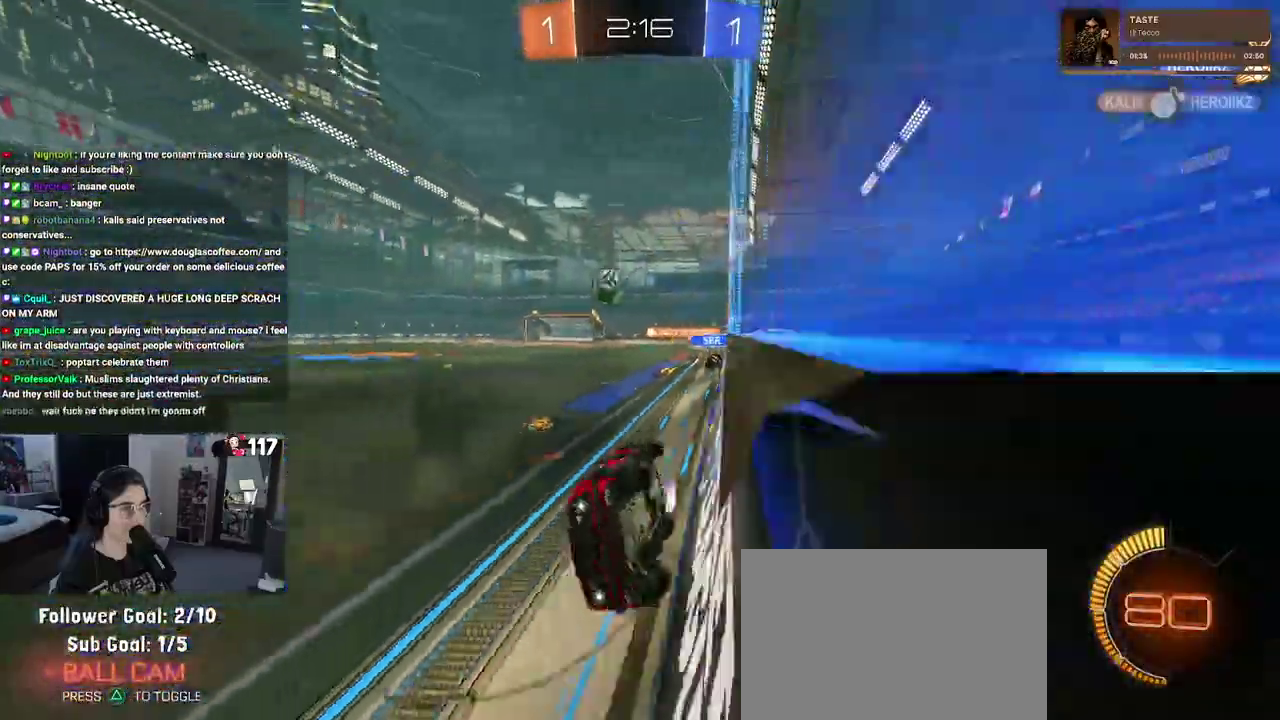
{"buttons": ["R2"], "left_stick": "up-right", "right_stick": "center", "events": []}
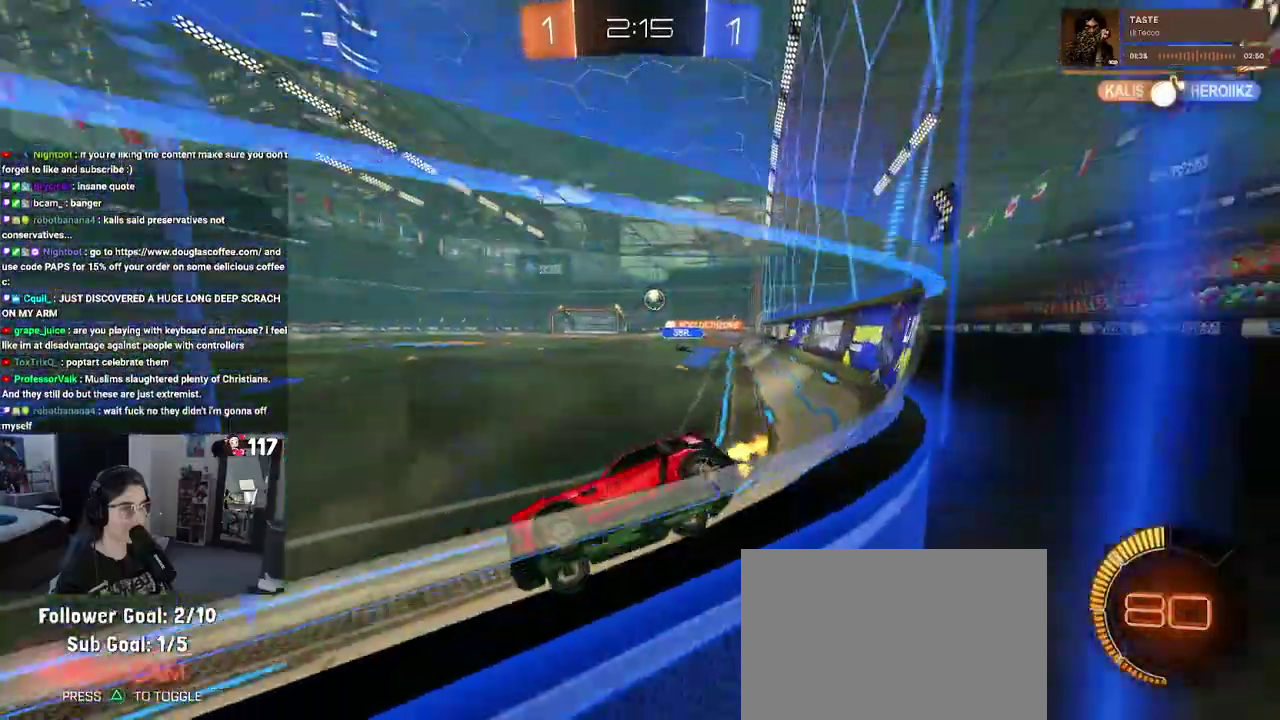
{"buttons": ["R1", "R2"], "left_stick": "up-right", "right_stick": "center", "events": [[33, "R1", "down"]]}
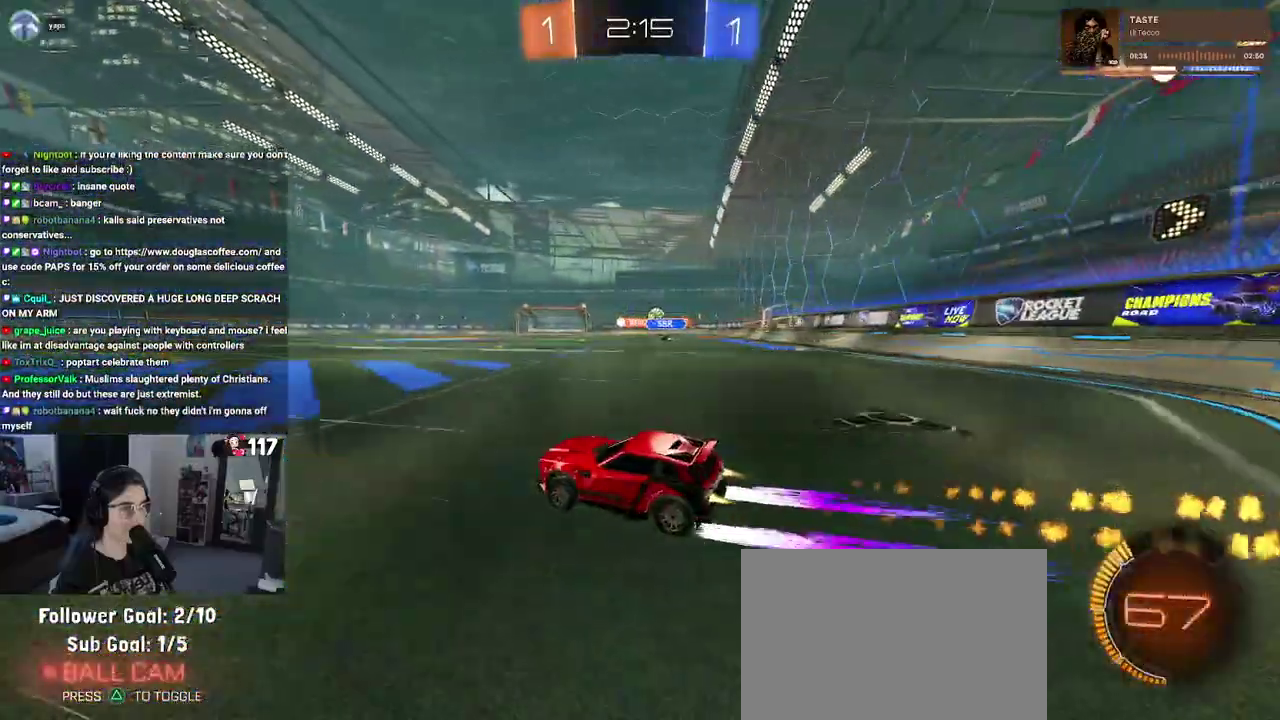
{"buttons": ["R1", "R2"], "left_stick": "up-right", "right_stick": "center", "events": []}
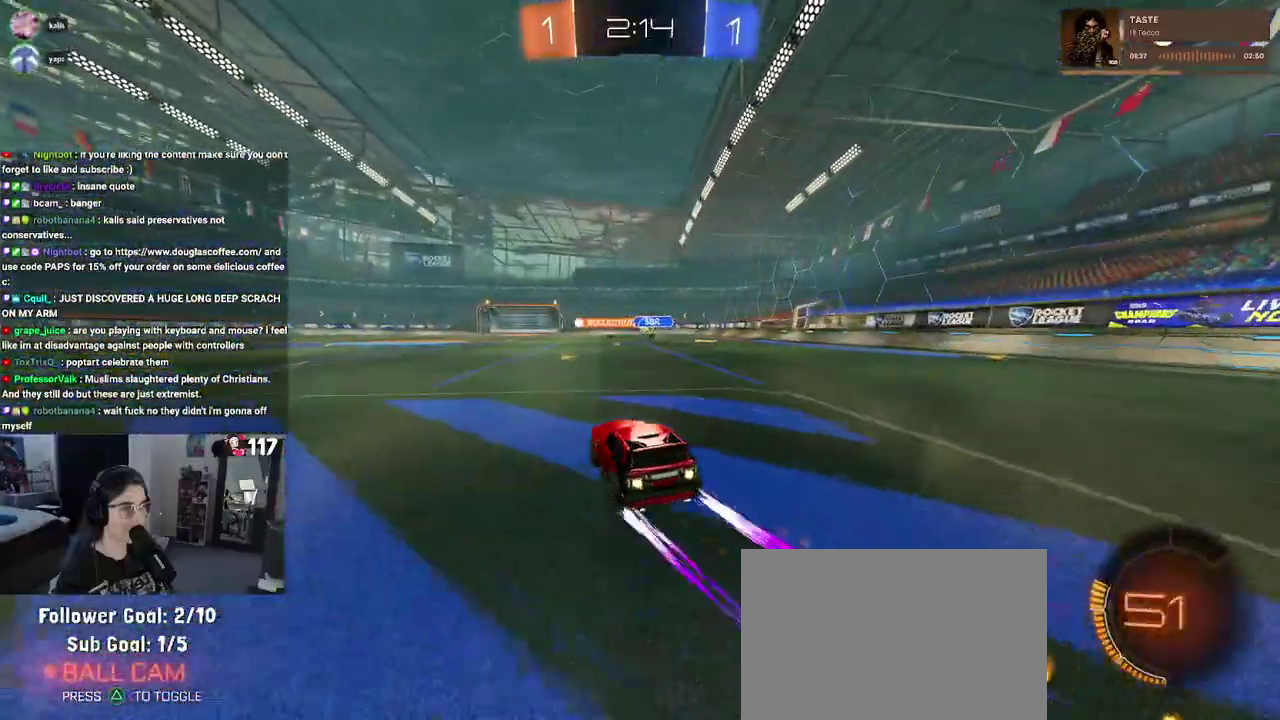
{"buttons": ["R2"], "left_stick": "center", "right_stick": "center", "events": [[83, "left_stick", "center"], [117, "R1", "up"]]}
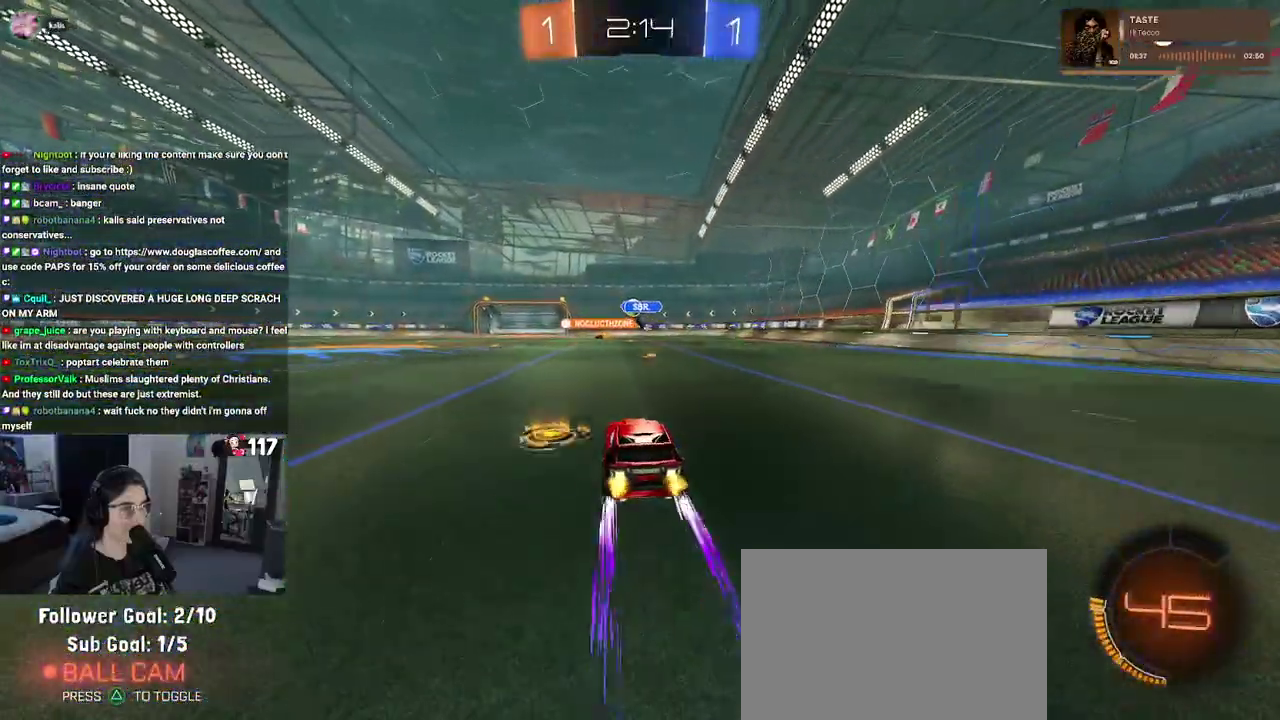
{"buttons": ["R2"], "left_stick": "up-left", "right_stick": "center", "events": [[433, "left_stick", "up-left"]]}
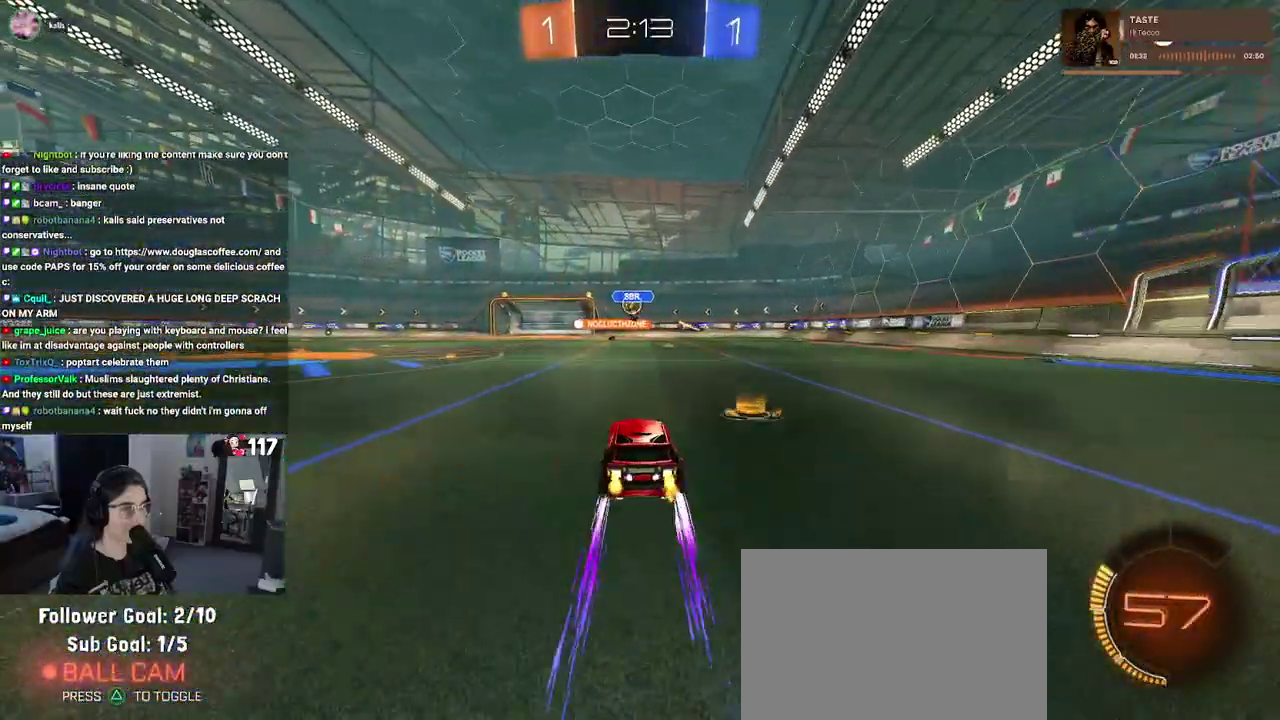
{"buttons": ["R2"], "left_stick": "center", "right_stick": "center"}
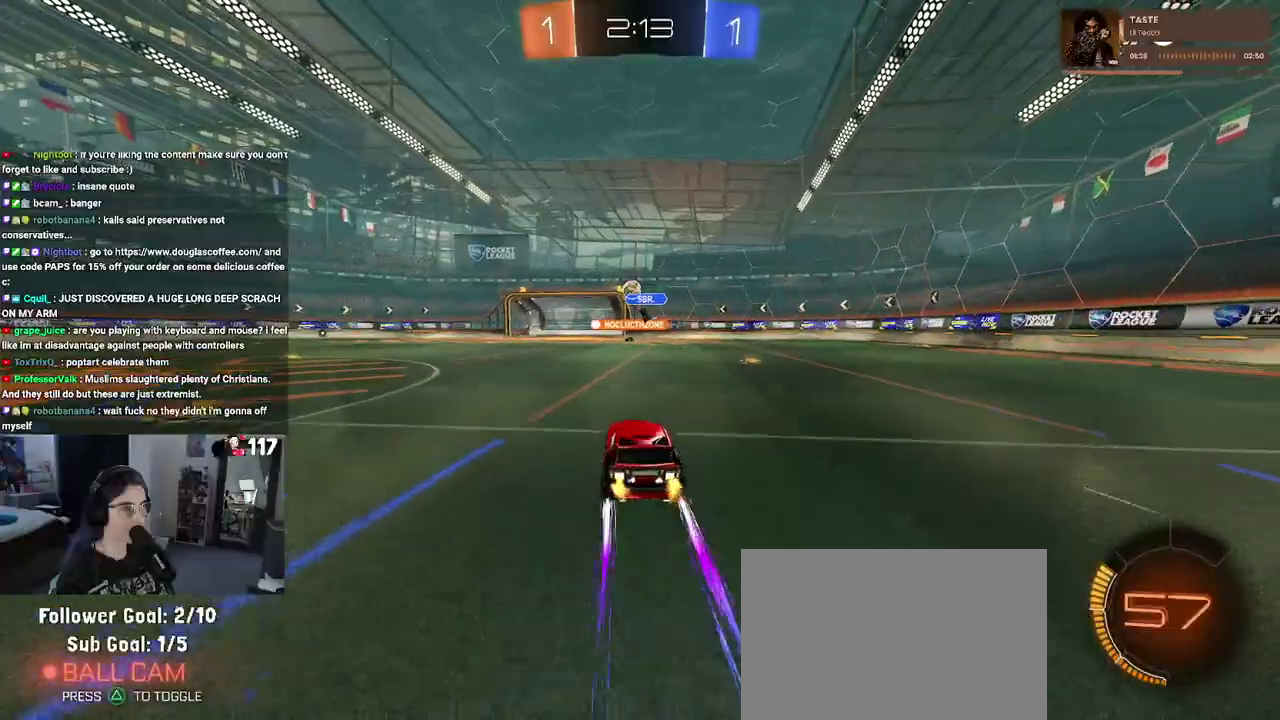
{"buttons": ["R2"], "left_stick": "center", "right_stick": "center"}